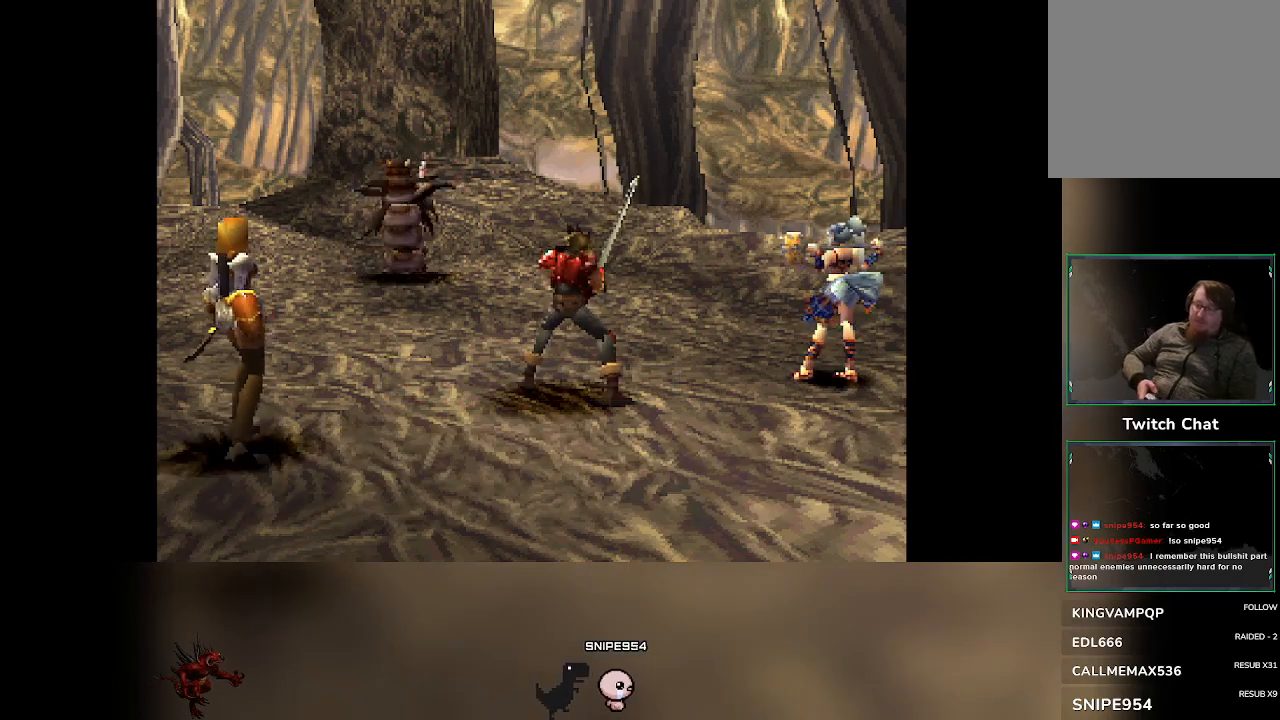
Gameplay with a controller (PlayStation layout); each line is a JSON object with the inputs held at the frame after it. "events" lists button and stick changes between this image and that frame as [ms after this image, input, new state], when the widget could be followed in between. Not read: right_stick.
{"buttons": [], "left_stick": "center", "events": [[67, "DPAD_RIGHT", "down"], [83, "DPAD_RIGHT", "up"]]}
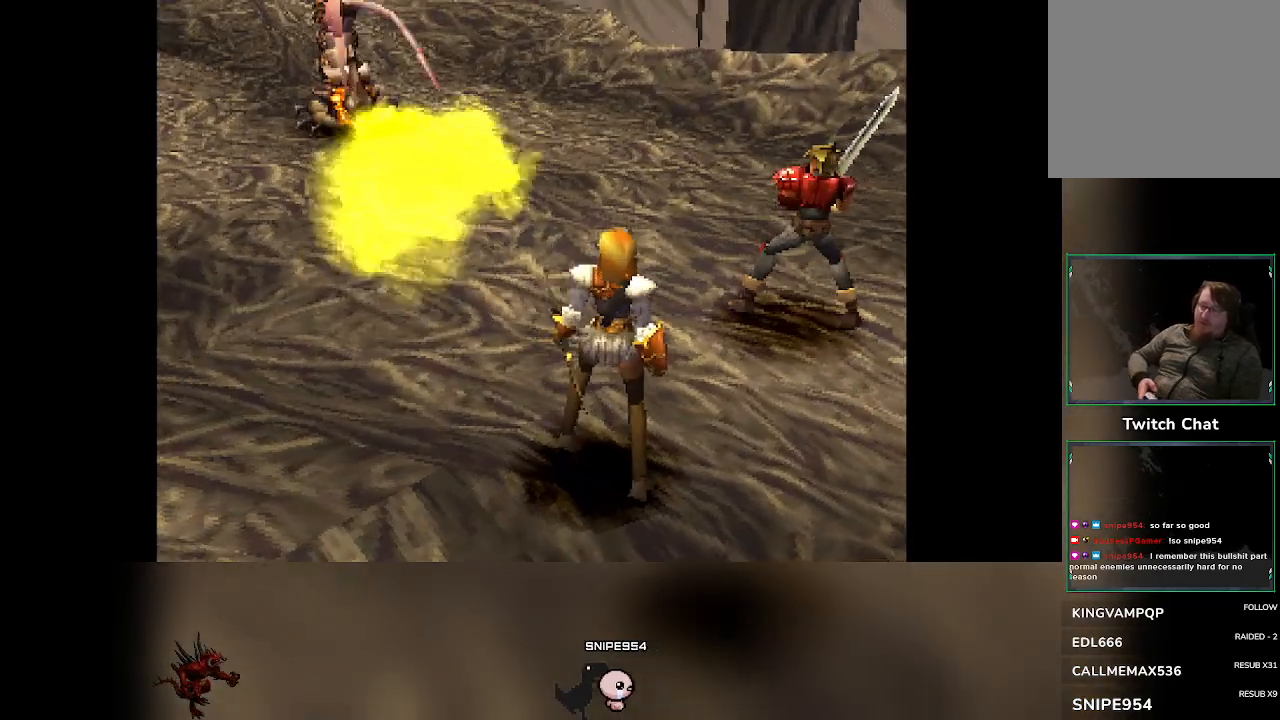
{"buttons": [], "left_stick": "center", "events": []}
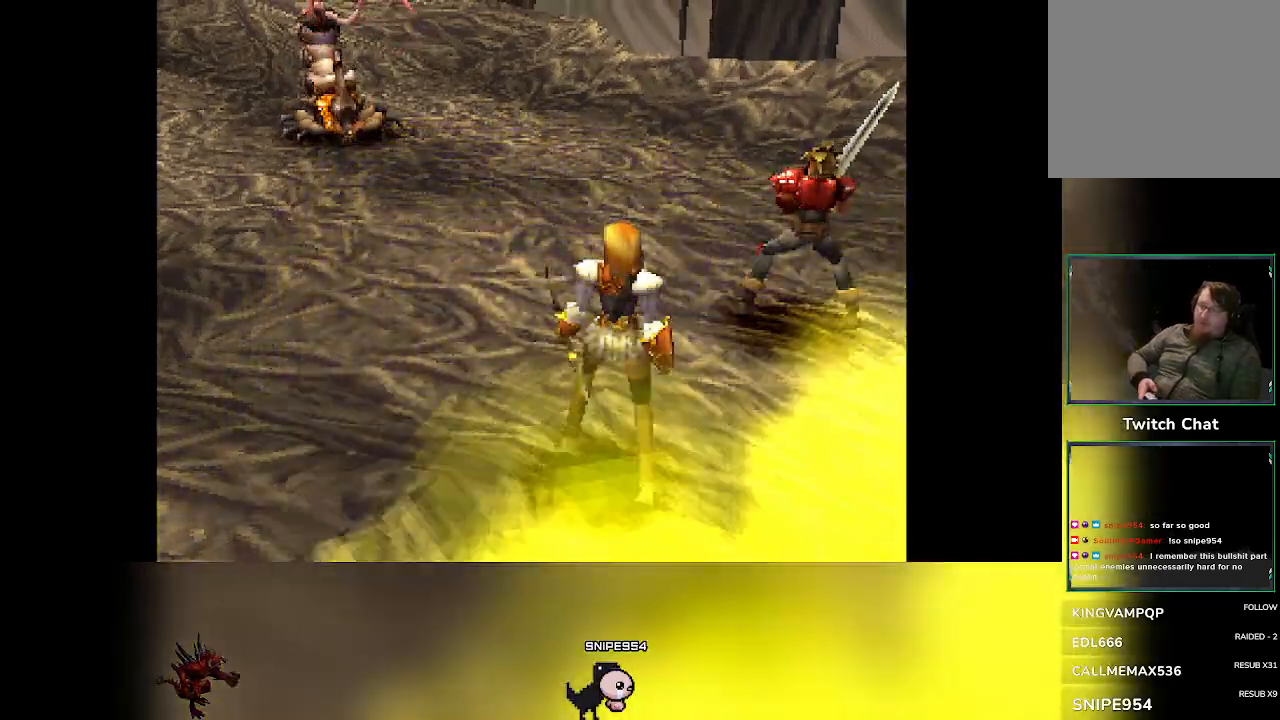
{"buttons": [], "left_stick": "center", "events": []}
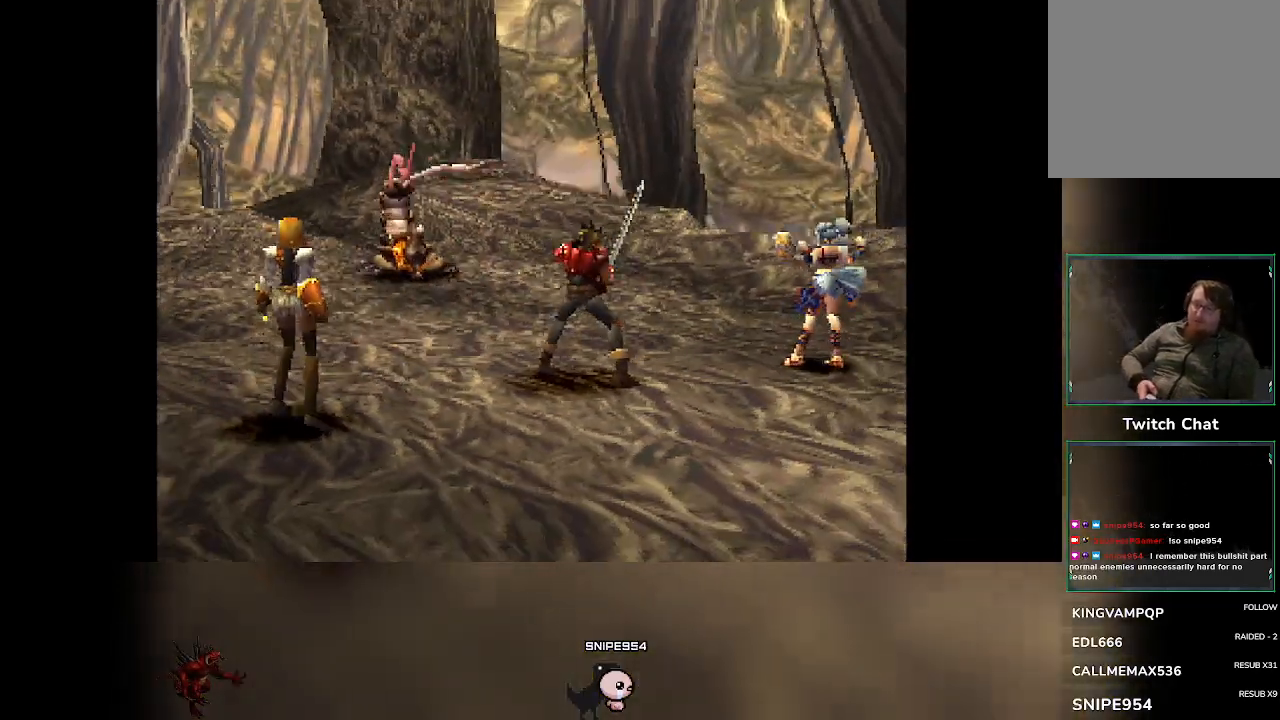
{"buttons": [], "left_stick": "center", "events": [[450, "DPAD_RIGHT", "down"], [500, "DPAD_RIGHT", "up"]]}
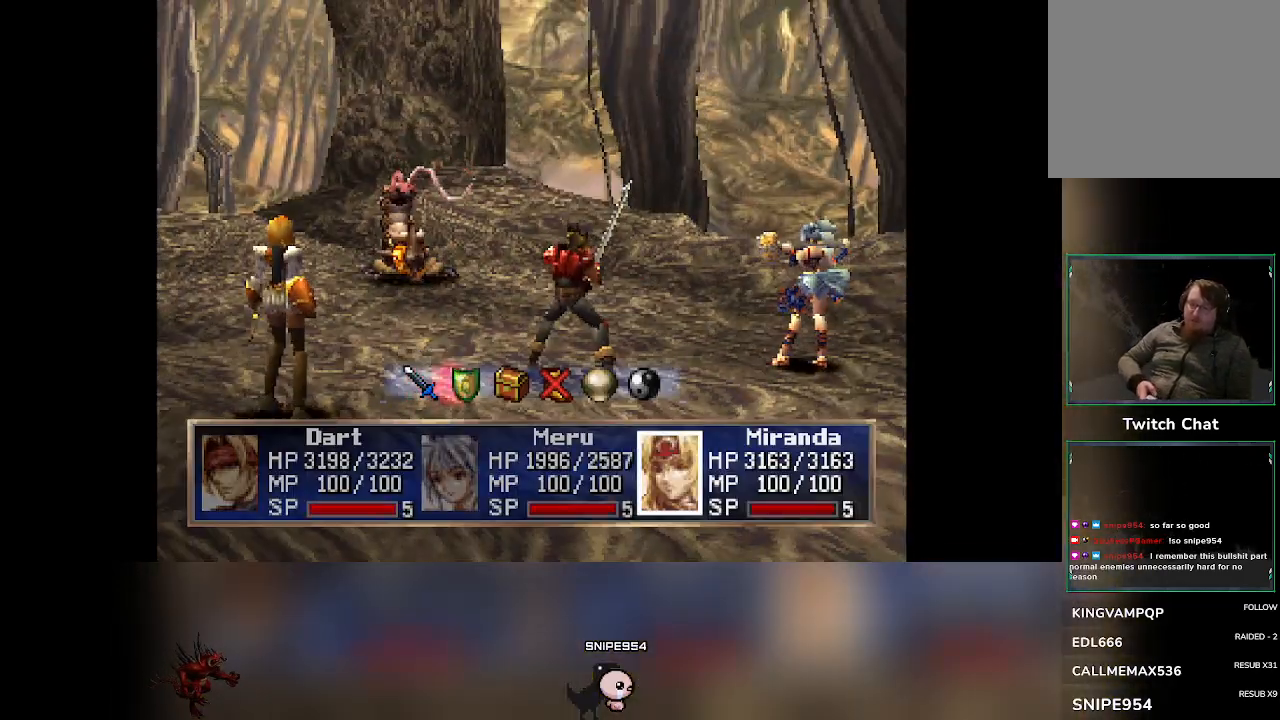
{"buttons": [], "left_stick": "center", "events": []}
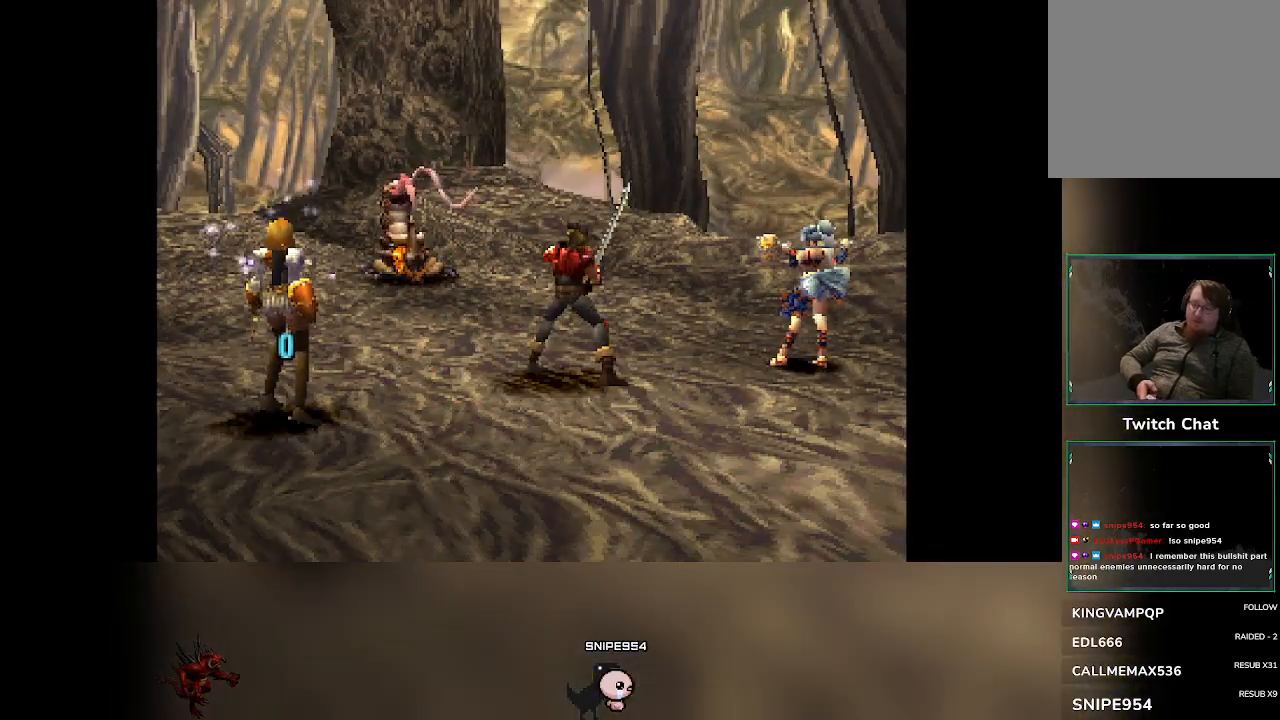
{"buttons": [], "left_stick": "center", "events": []}
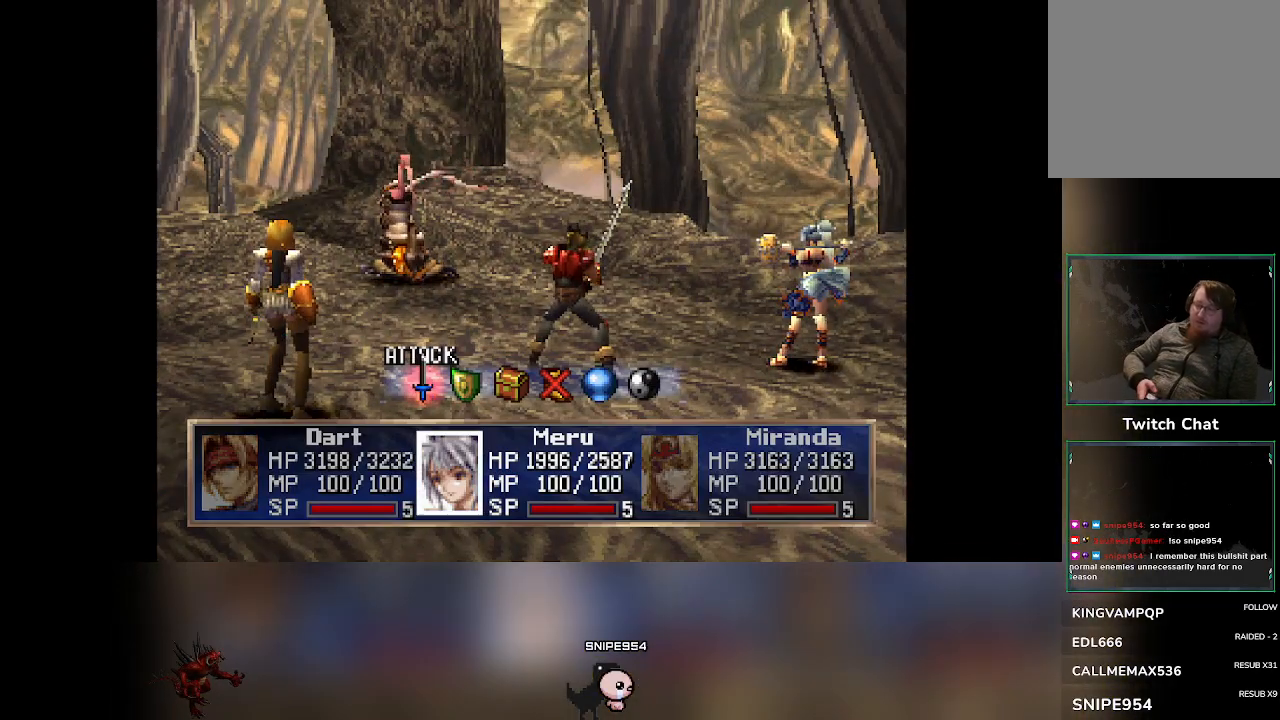
{"buttons": [], "left_stick": "center", "events": [[100, "DPAD_RIGHT", "down"], [150, "DPAD_RIGHT", "up"]]}
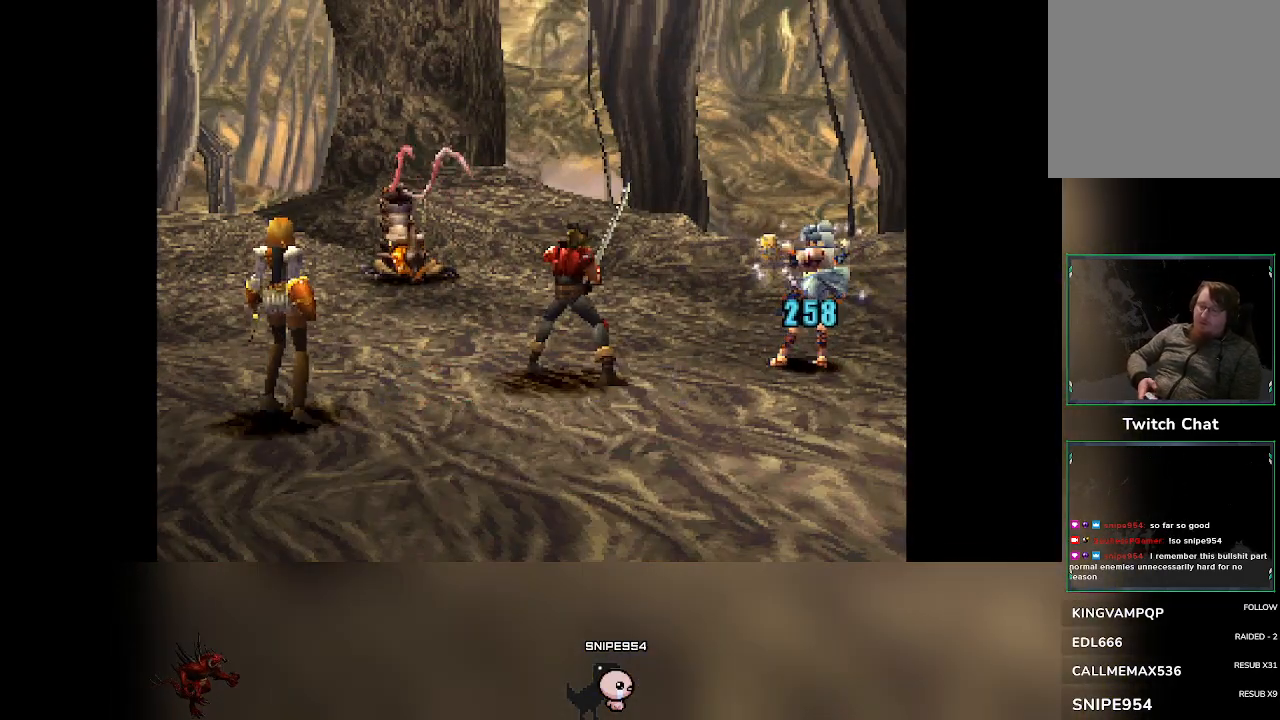
{"buttons": [], "left_stick": "center", "events": []}
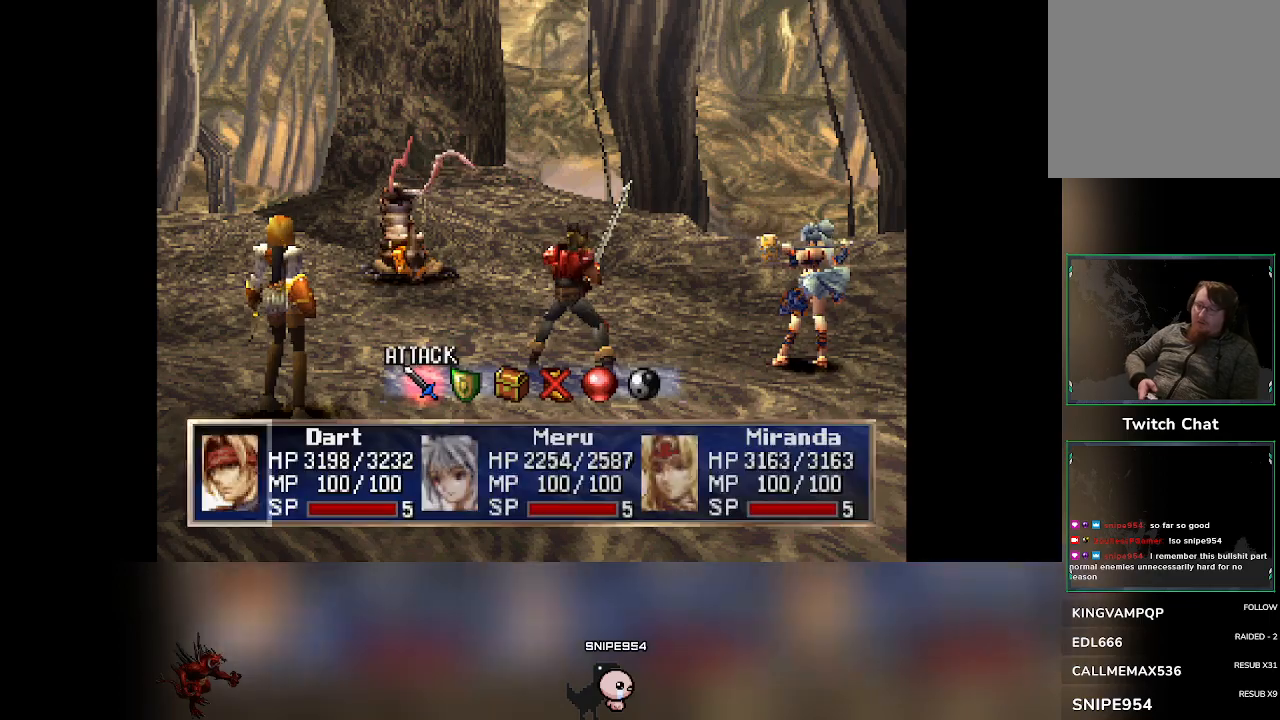
{"buttons": [], "left_stick": "center", "events": []}
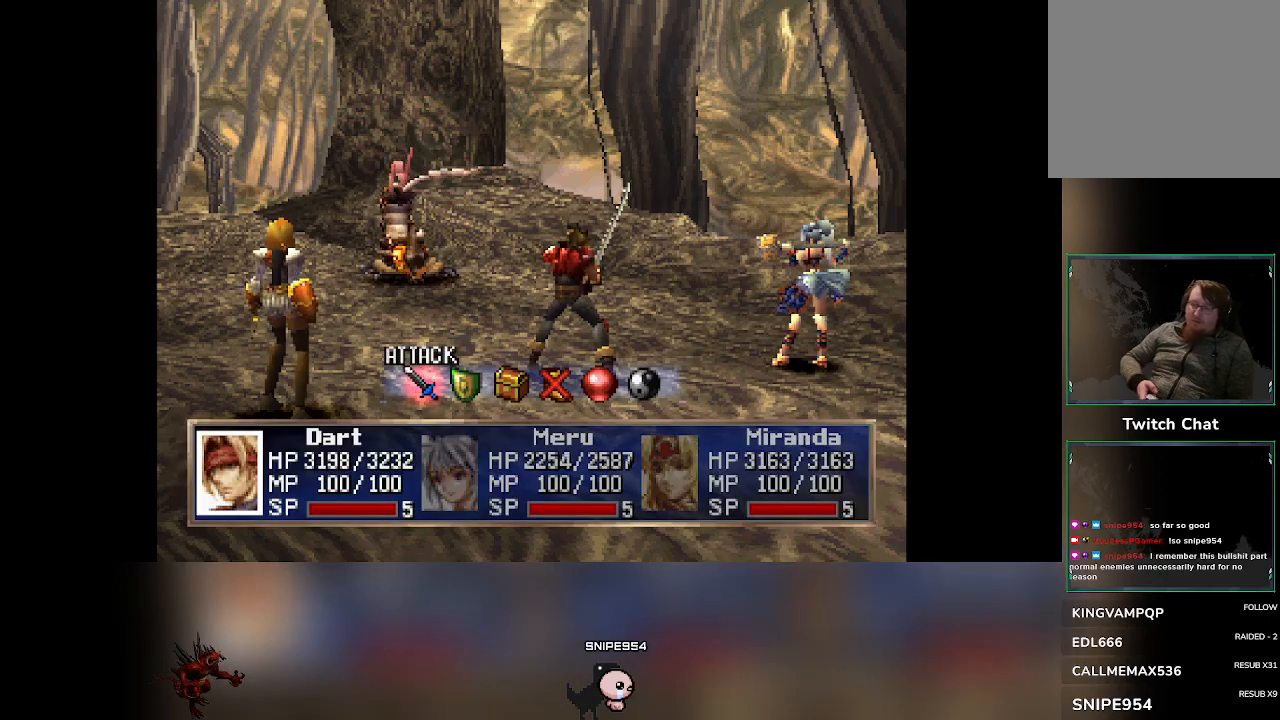
{"buttons": [], "left_stick": "center", "events": []}
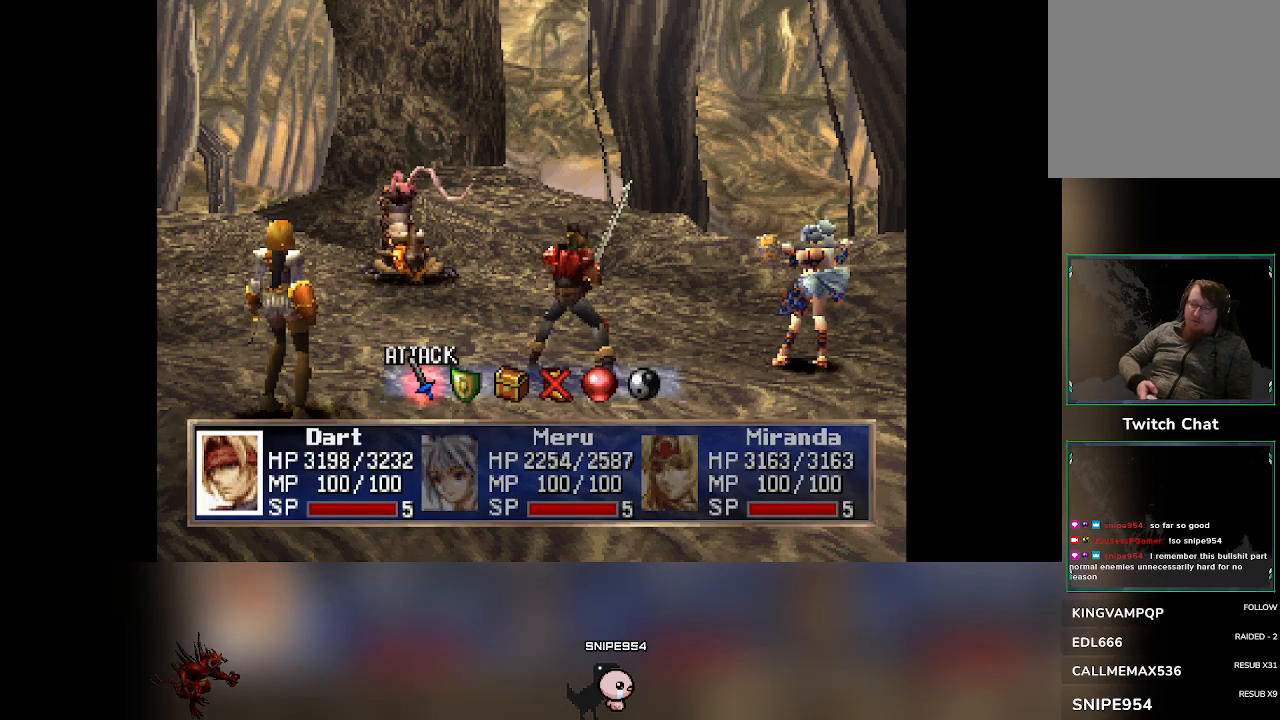
{"buttons": [], "left_stick": "center", "events": []}
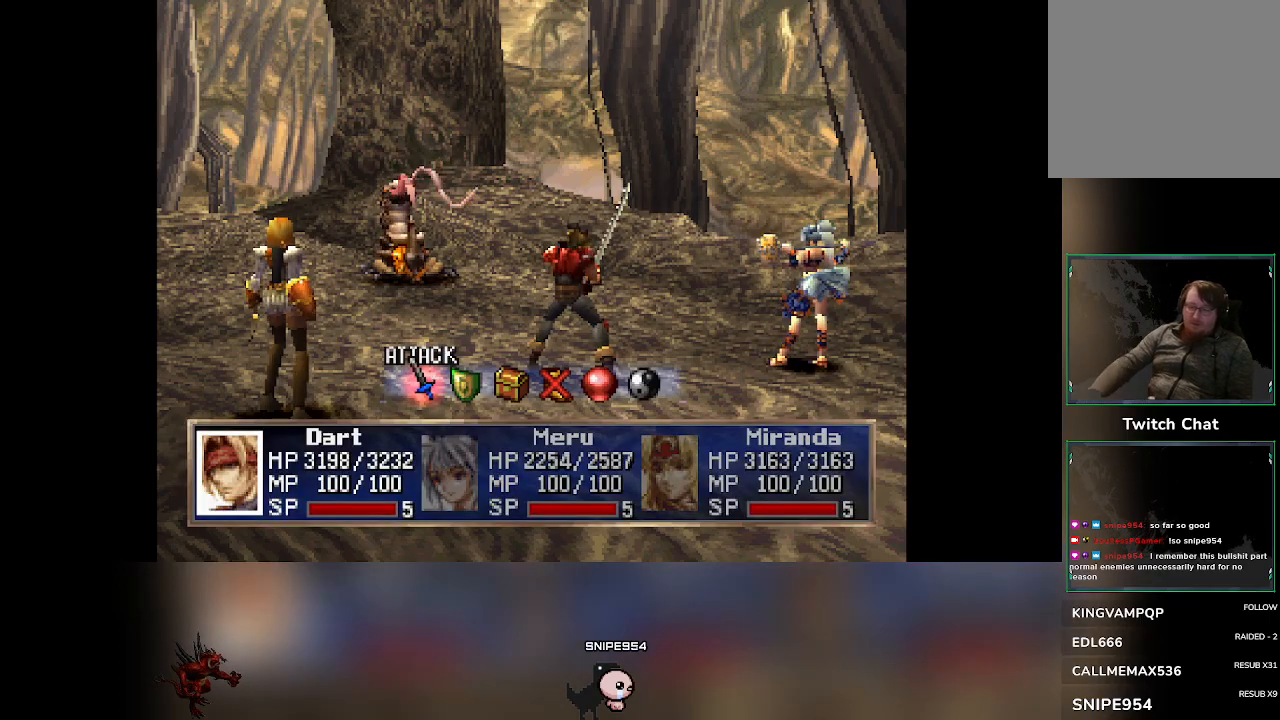
{"buttons": [], "left_stick": "center", "events": []}
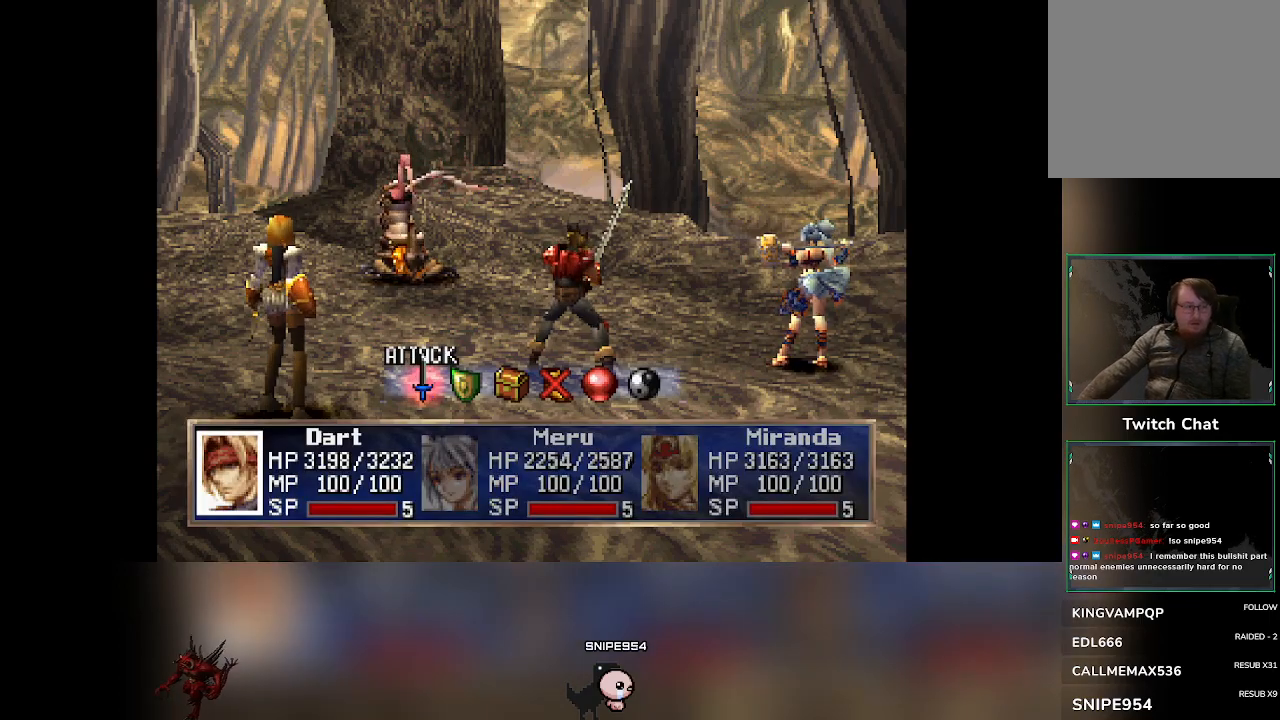
{"buttons": [], "left_stick": "center", "events": [[417, "DPAD_RIGHT", "down"], [450, "DPAD_RIGHT", "up"]]}
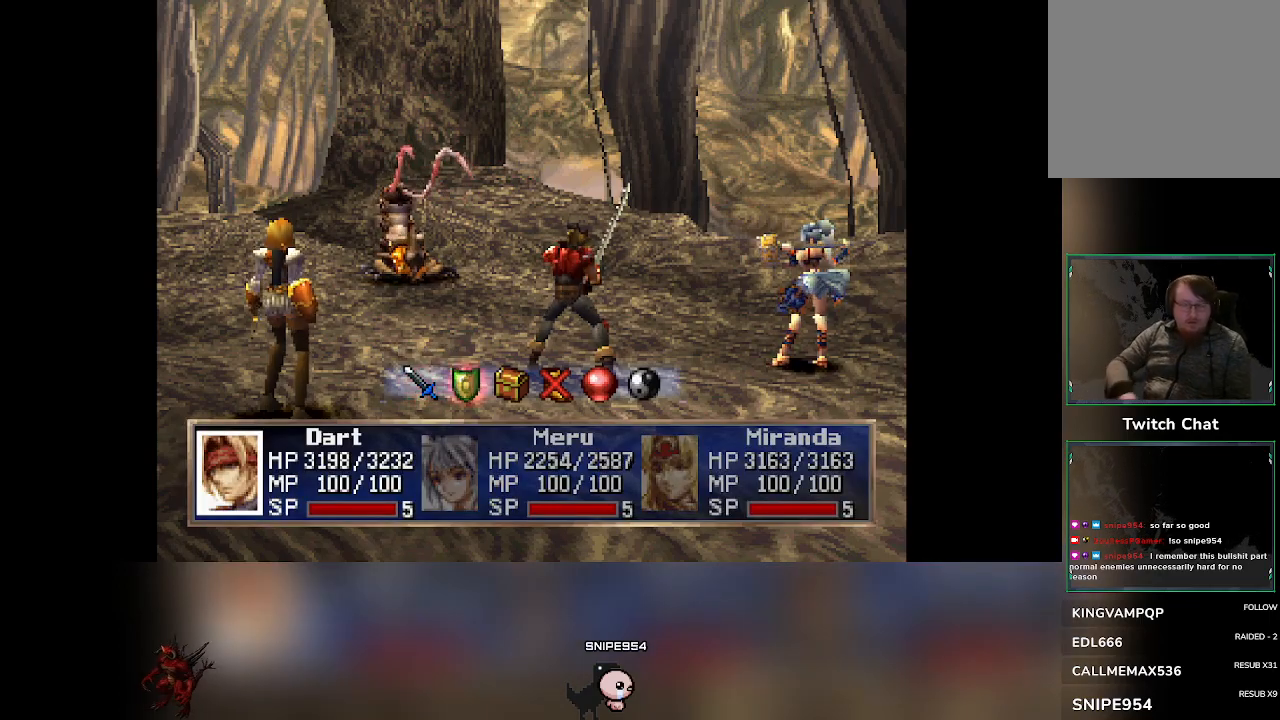
{"buttons": [], "left_stick": "center", "events": []}
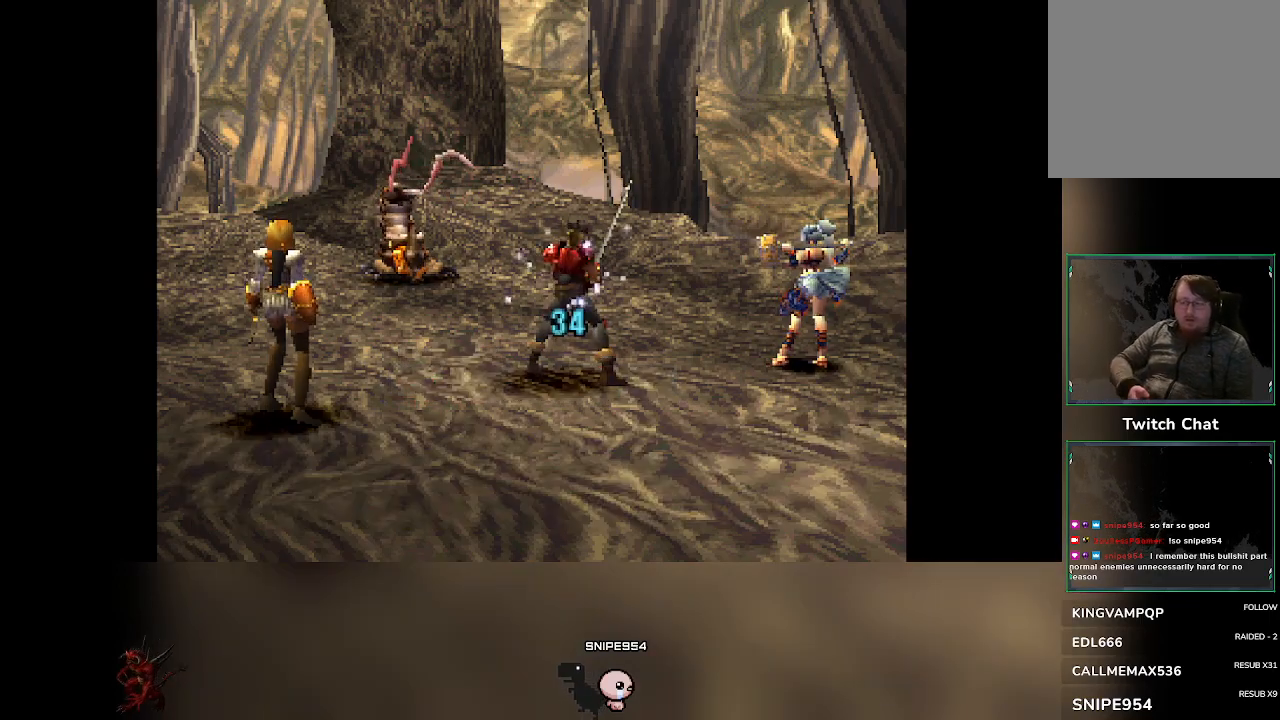
{"buttons": [], "left_stick": "center", "events": []}
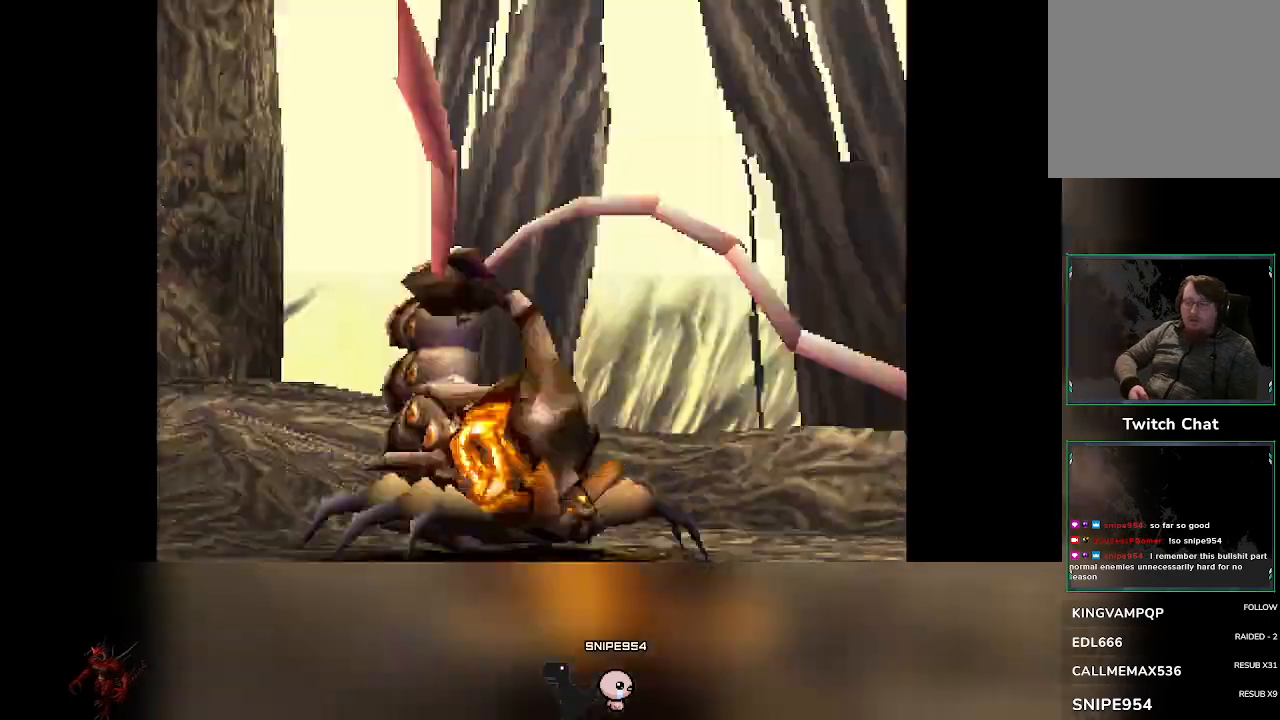
{"buttons": [], "left_stick": "center", "events": []}
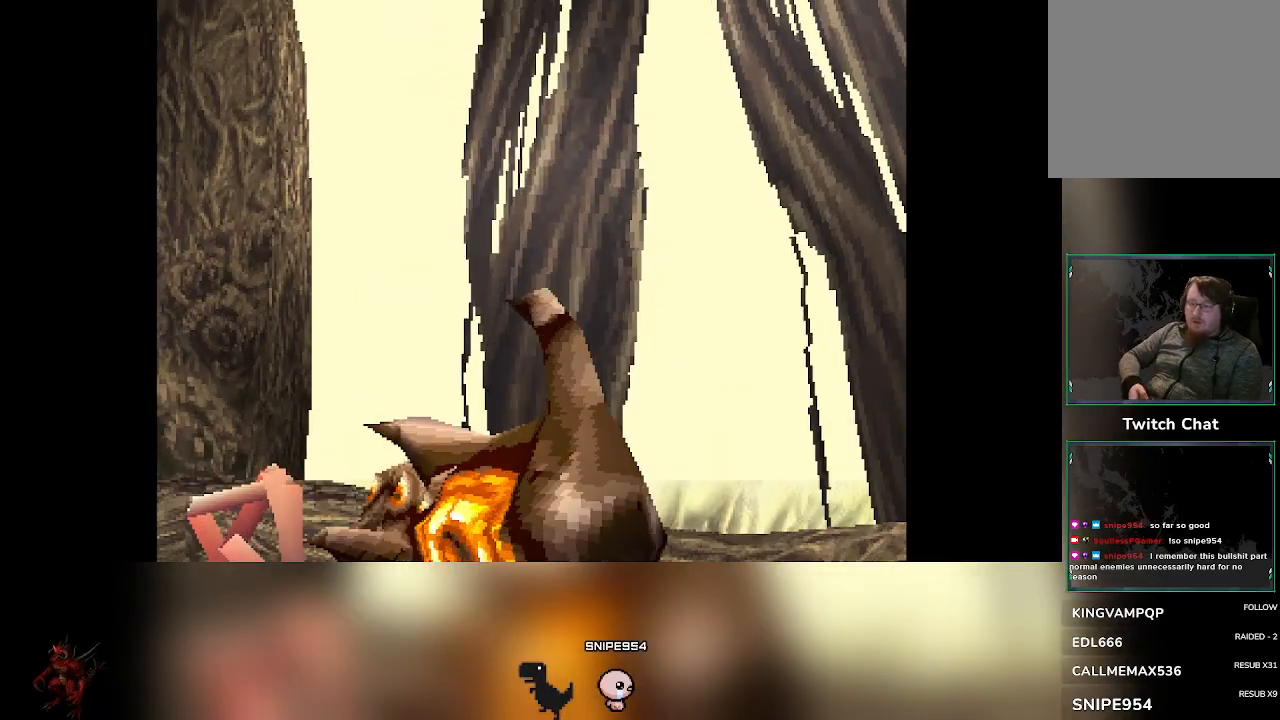
{"buttons": [], "left_stick": "center", "events": []}
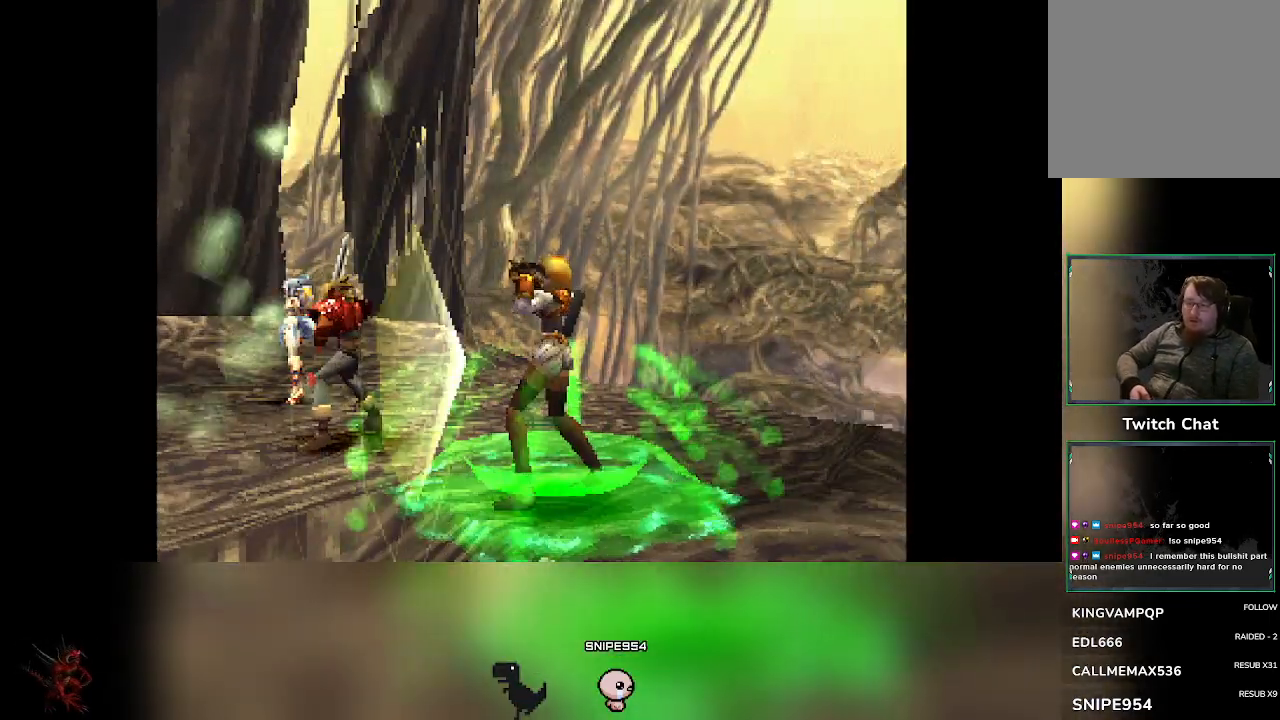
{"buttons": [], "left_stick": "center", "events": []}
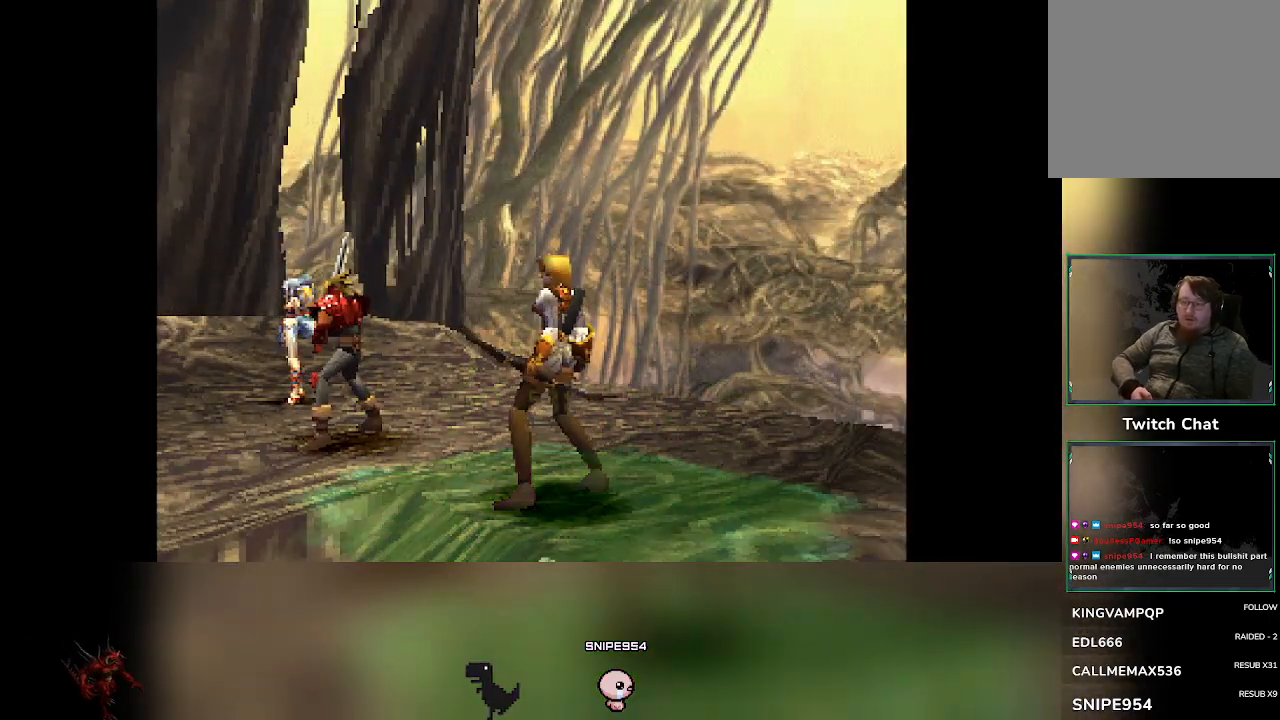
{"buttons": [], "left_stick": "center", "events": []}
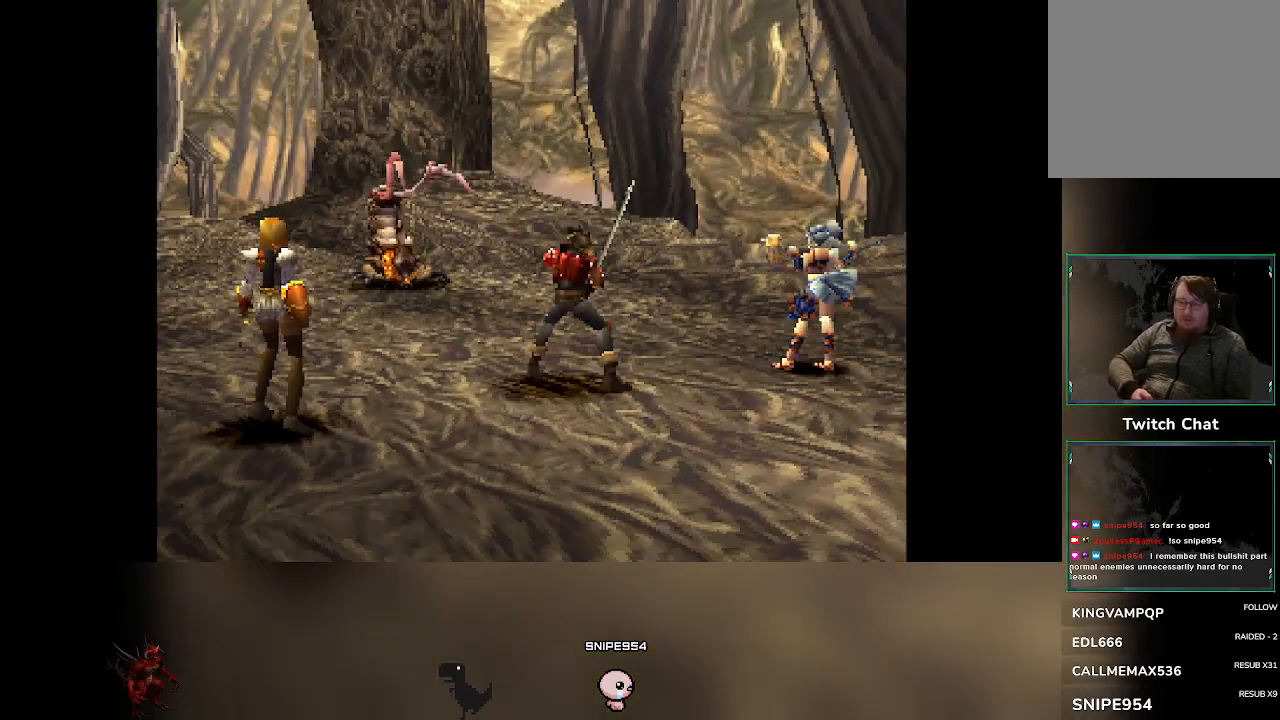
{"buttons": [], "left_stick": "center", "events": []}
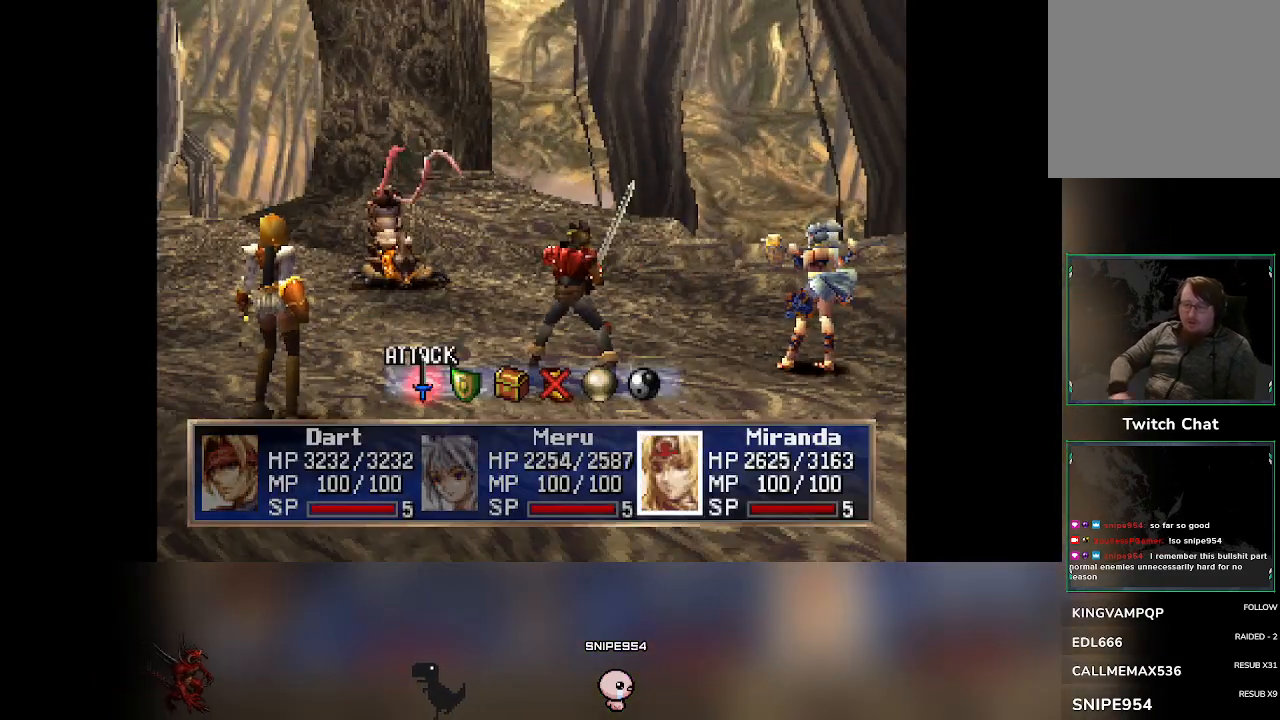
{"buttons": [], "left_stick": "center", "events": [[433, "DPAD_RIGHT", "down"], [483, "DPAD_RIGHT", "up"]]}
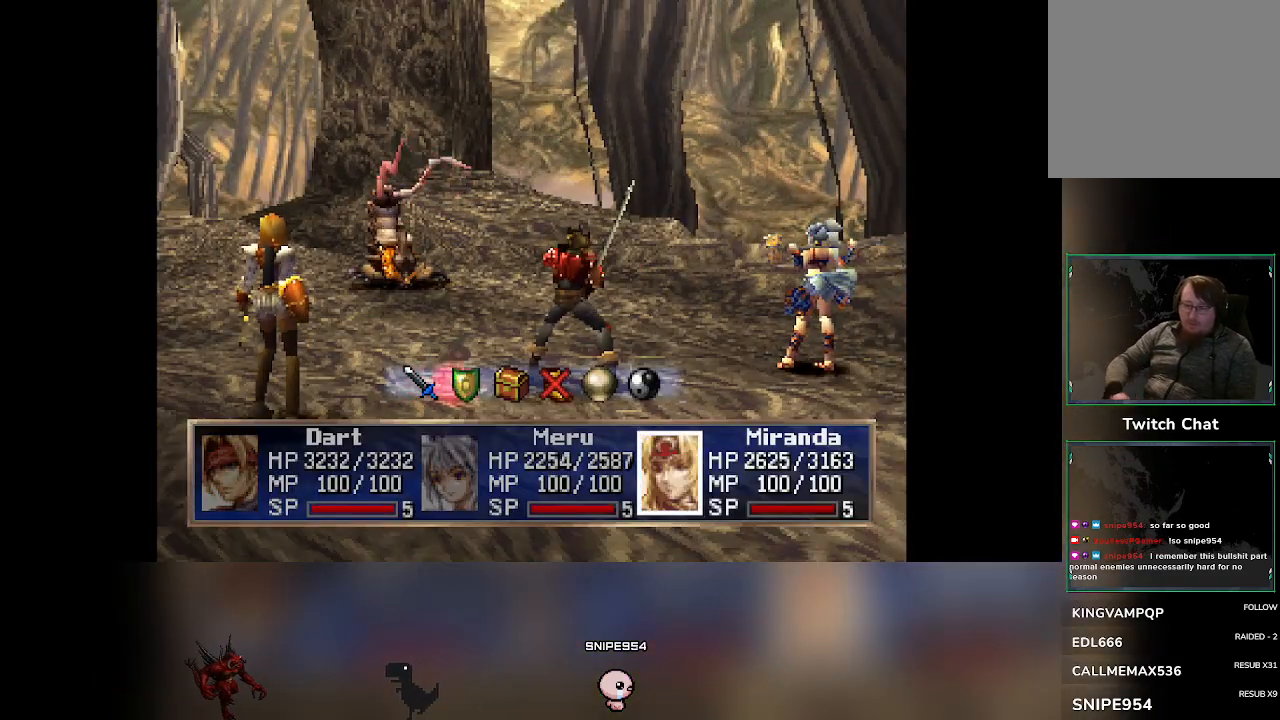
{"buttons": [], "left_stick": "center", "events": []}
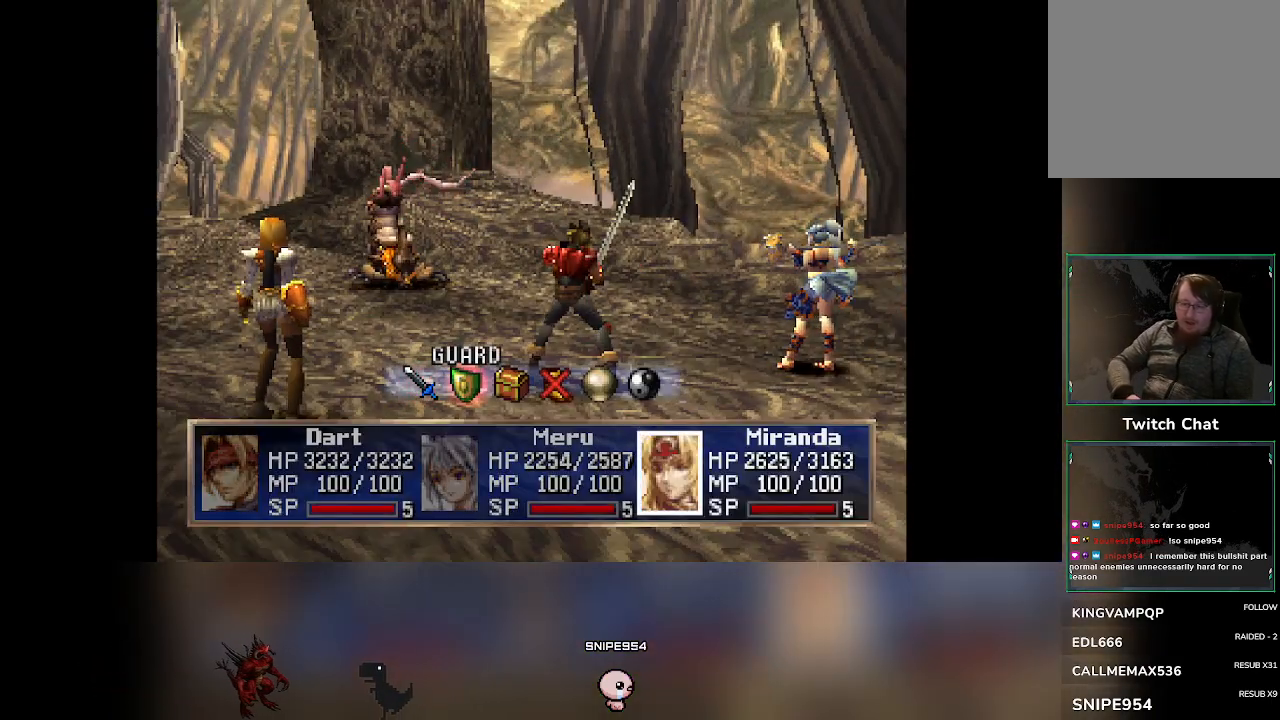
{"buttons": [], "left_stick": "center", "events": []}
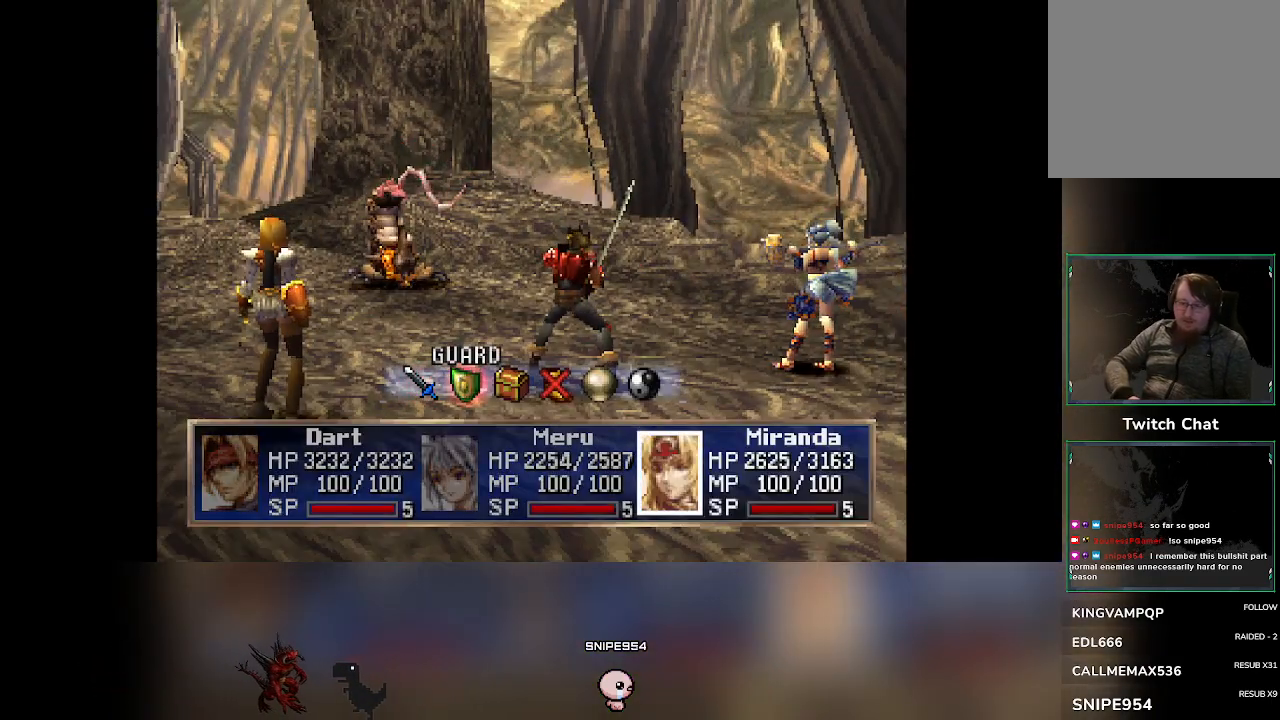
{"buttons": [], "left_stick": "center", "events": [[83, "DPAD_LEFT", "down"], [150, "DPAD_LEFT", "up"]]}